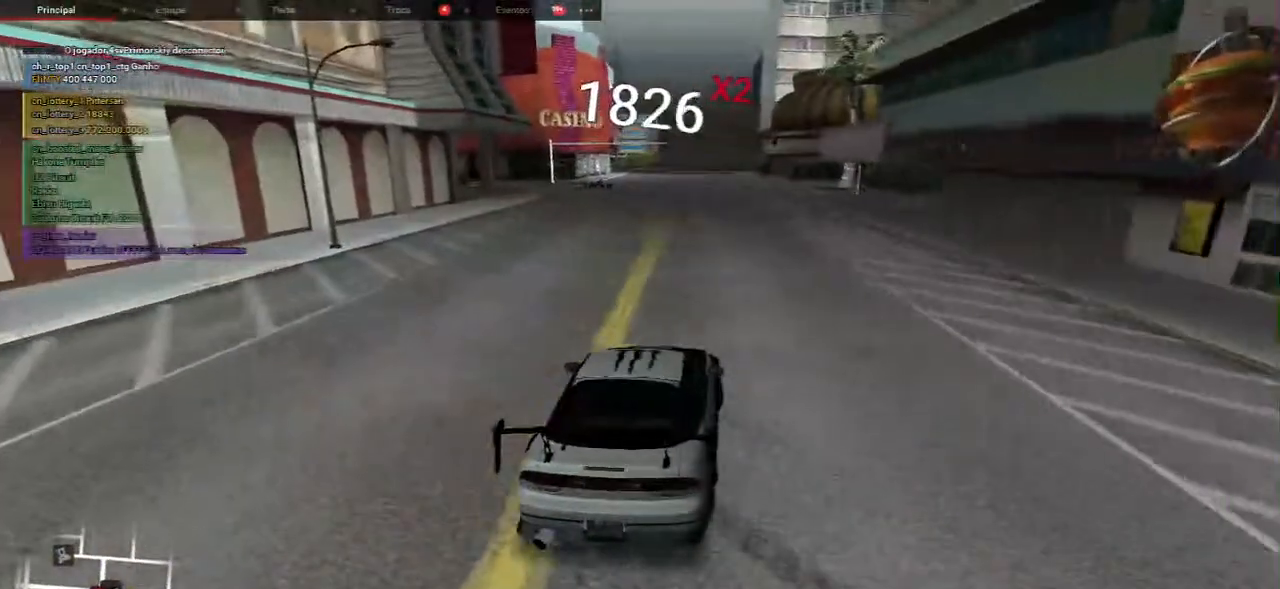
Gameplay with keyboard and mouse; each line is a JSON object with the keys and mouse buttons held at the frame after it. "events" lists presses ("down") and releases ("up") of "a", "ctrl", "d", "e", "f", "q", "r", "s", "shift", "space", "tab", "w", "mouse_left", "mouse_wheel", "mouse_right", "mouse_mb4" and "mouse_mb5" between this image and that frame as [ms after this image, input, new state], when the widget could be followed in between. "mouse_left", "mouse_wheel", "mouse_right", "mouse_mb4", "mouse_mb5" = the "left", "wheel", "right", "mb4", "mb5" buttons of the "mouse" list. No other keys are recorded. "wheel" means that the mouse wheel is clicked or scrolled. Mouse movement is not recorded.
{"keys": ["a", "w"], "mouse": [], "events": [[133, "w", "down"], [217, "w", "up"], [333, "w", "down"], [500, "a", "down"]]}
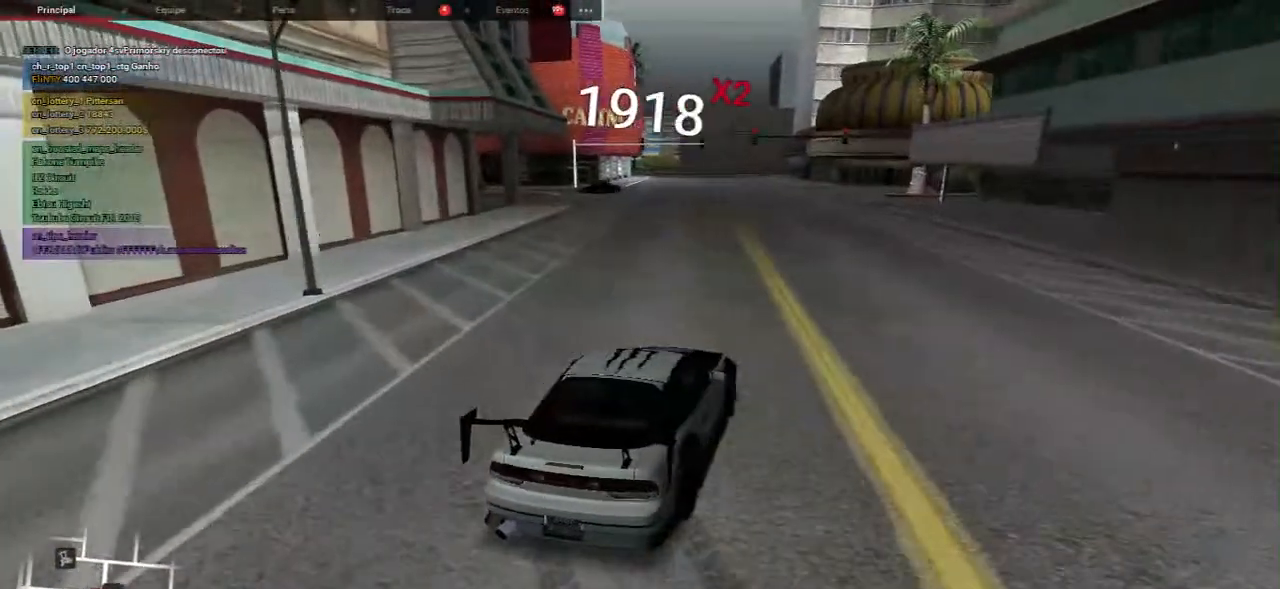
{"keys": ["w"], "mouse": [], "events": [[133, "a", "up"], [317, "a", "down"], [467, "a", "up"]]}
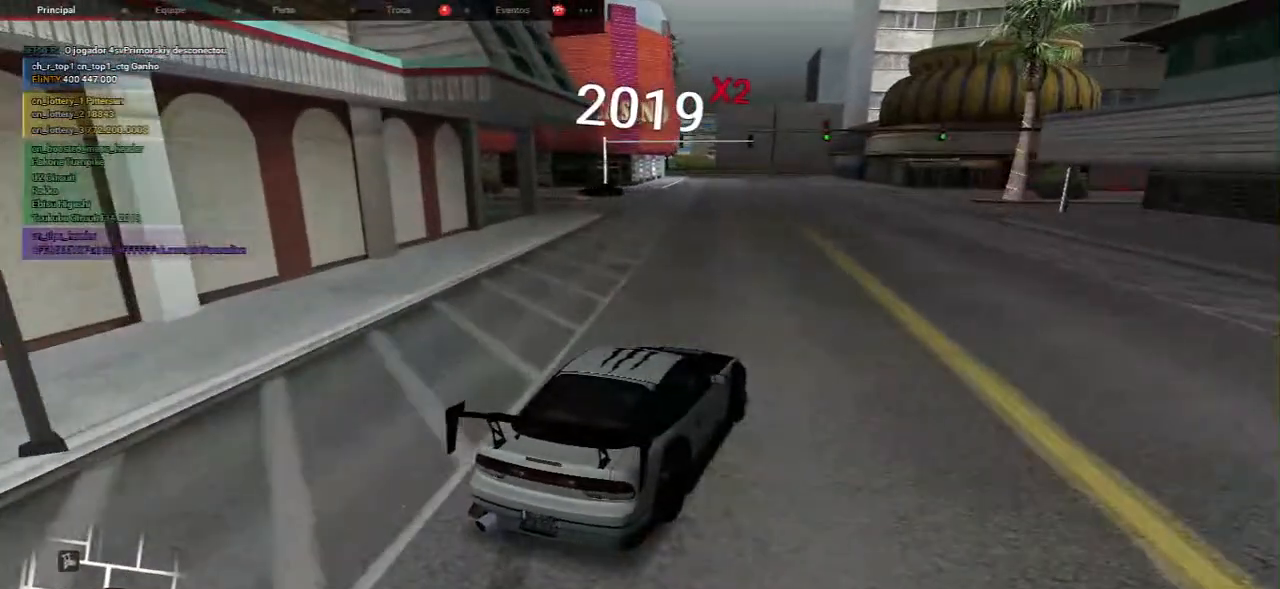
{"keys": ["a", "w"], "mouse": [], "events": [[383, "a", "down"]]}
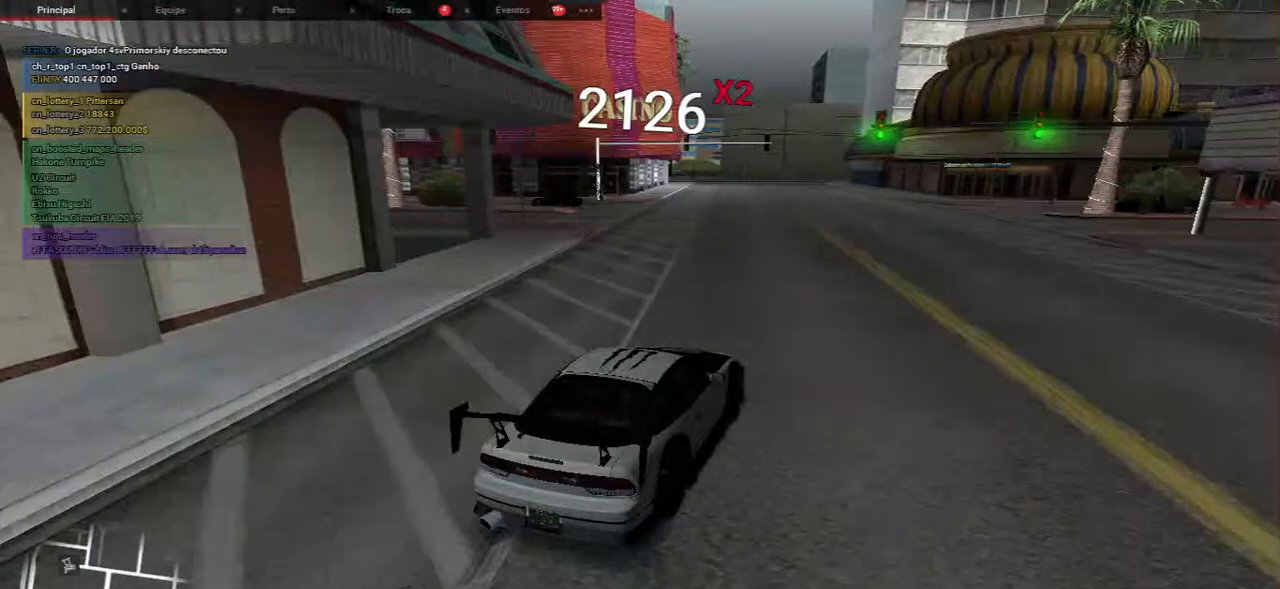
{"keys": ["a"], "mouse": [], "events": [[150, "w", "up"], [383, "w", "down"], [500, "w", "up"]]}
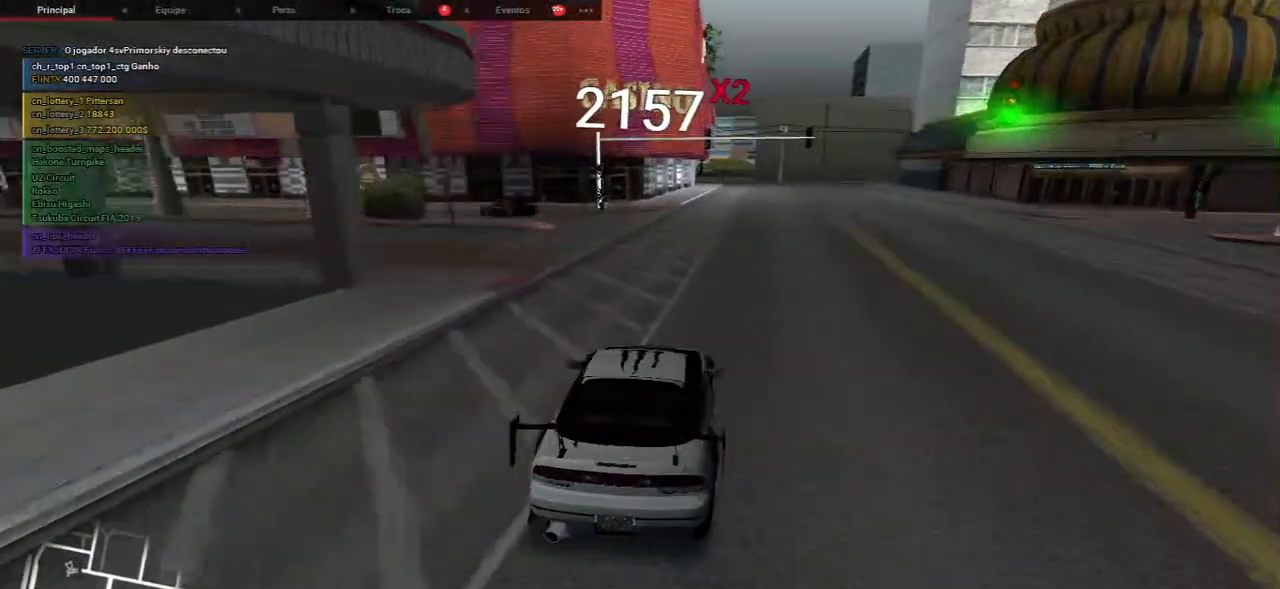
{"keys": ["s"], "mouse": [], "events": [[117, "s", "down"], [217, "a", "up"]]}
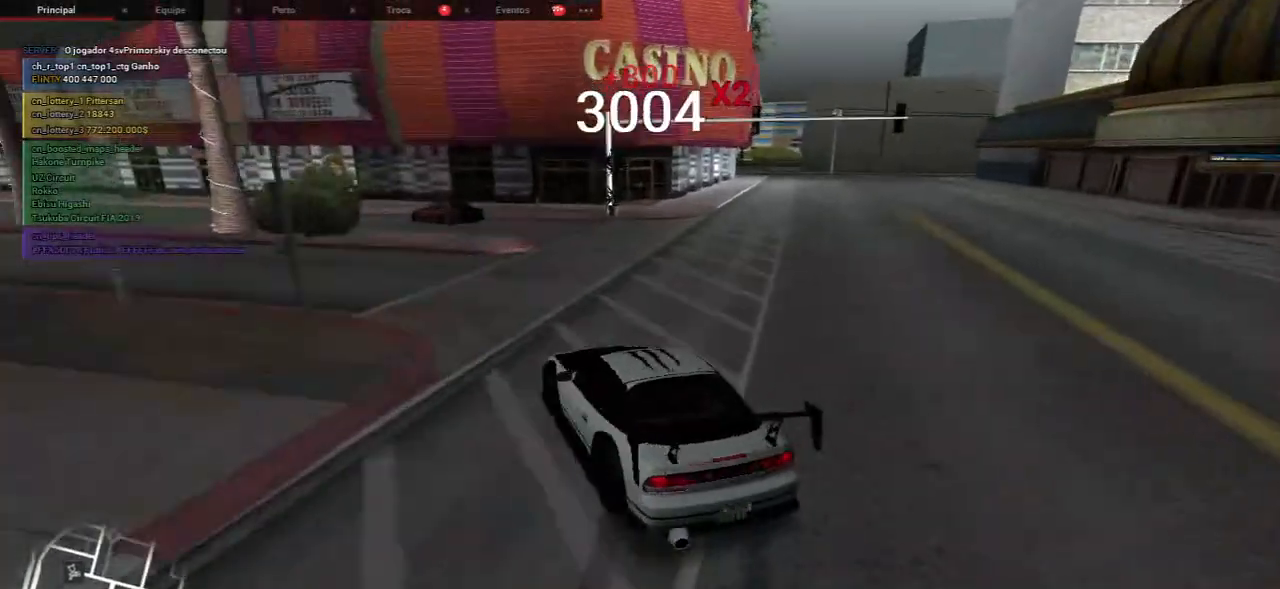
{"keys": ["w"], "mouse": [], "events": [[33, "d", "down"], [183, "d", "up"], [350, "s", "up"], [467, "w", "down"]]}
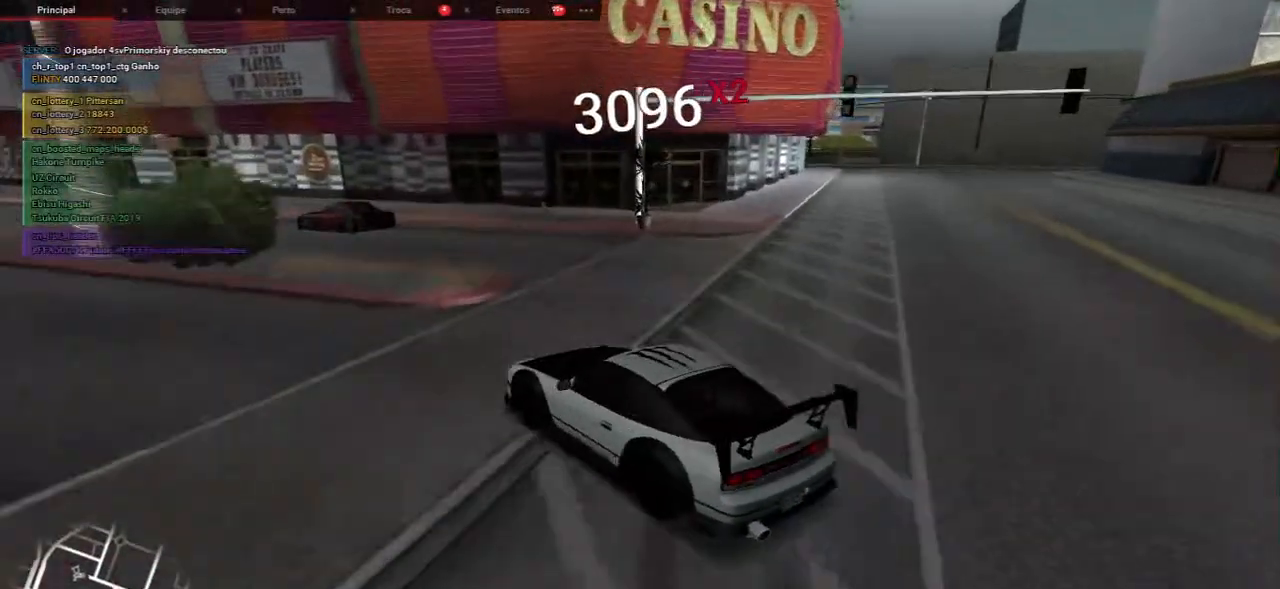
{"keys": ["w"], "mouse": [], "events": [[300, "w", "up"], [417, "w", "down"]]}
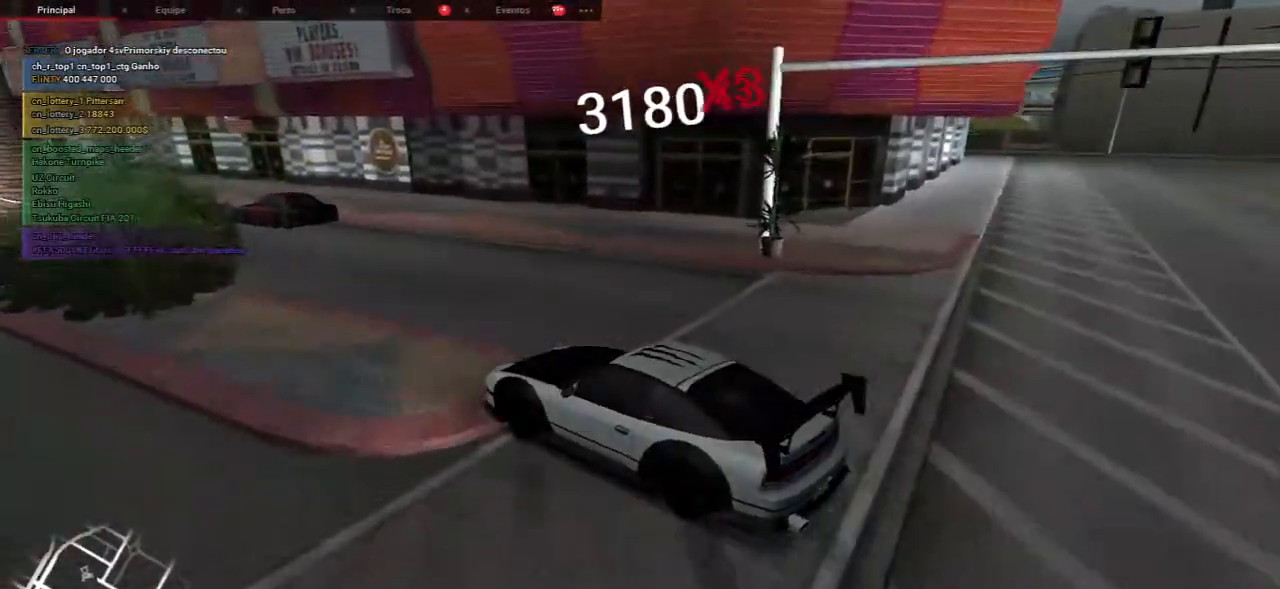
{"keys": ["w"], "mouse": [], "events": [[67, "w", "up"], [267, "w", "down"], [400, "w", "up"], [483, "w", "down"]]}
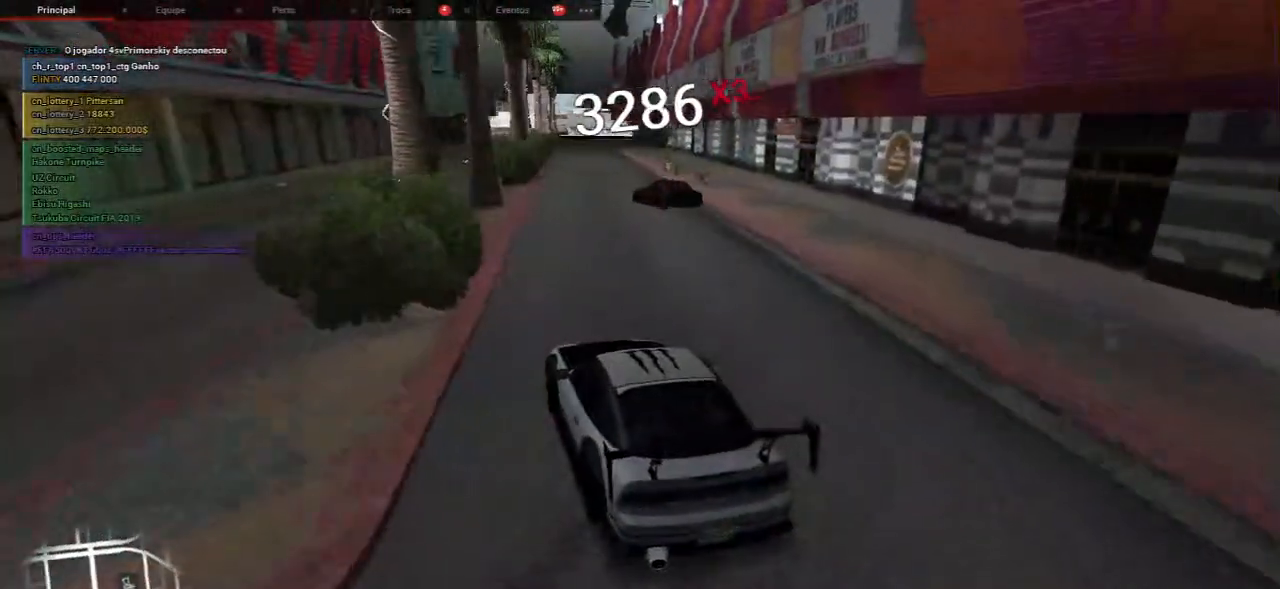
{"keys": ["w"], "mouse": [], "events": [[67, "d", "down"], [417, "d", "up"]]}
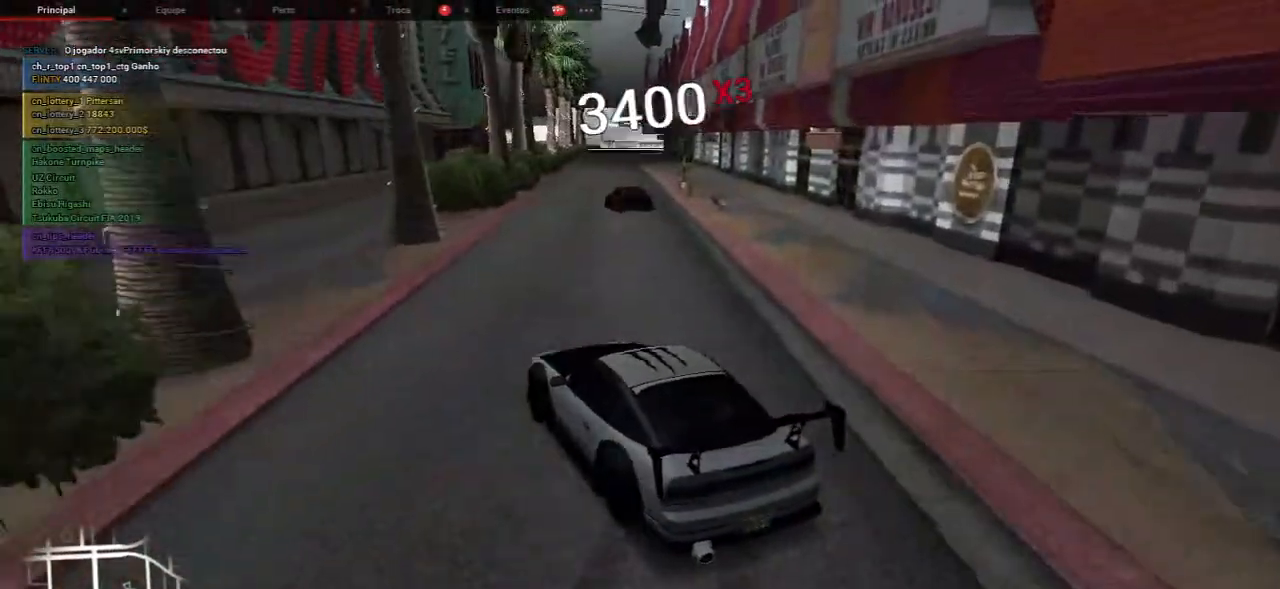
{"keys": ["w"], "mouse": [], "events": [[133, "d", "down"], [383, "d", "up"]]}
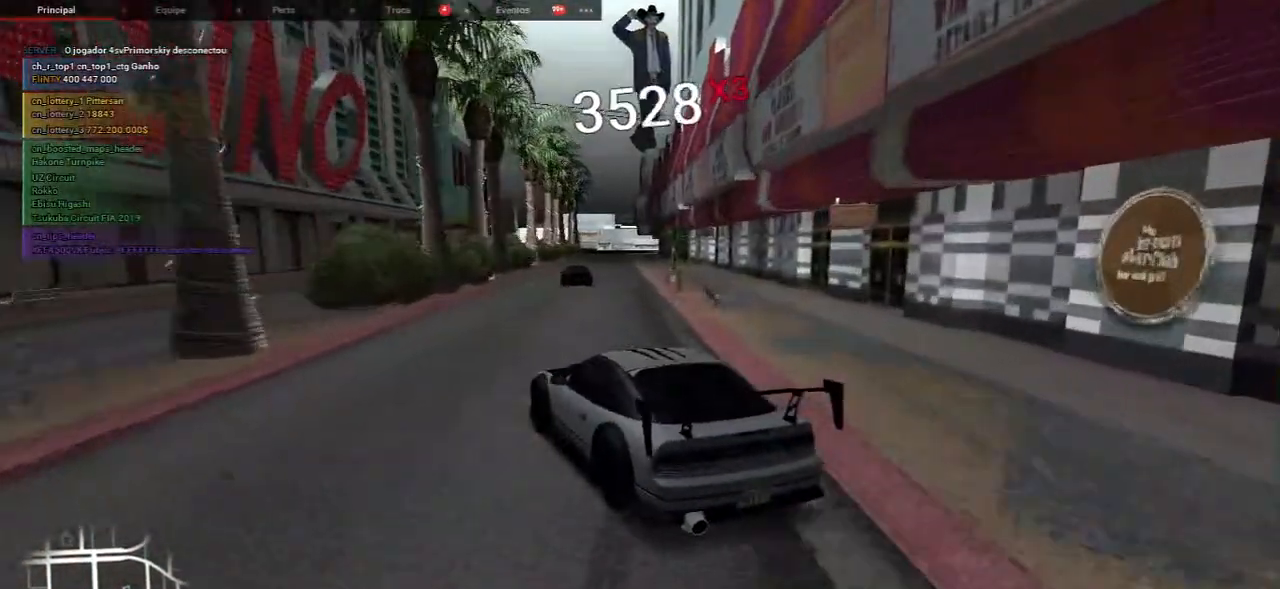
{"keys": ["w"], "mouse": [], "events": [[217, "d", "down"], [317, "d", "up"]]}
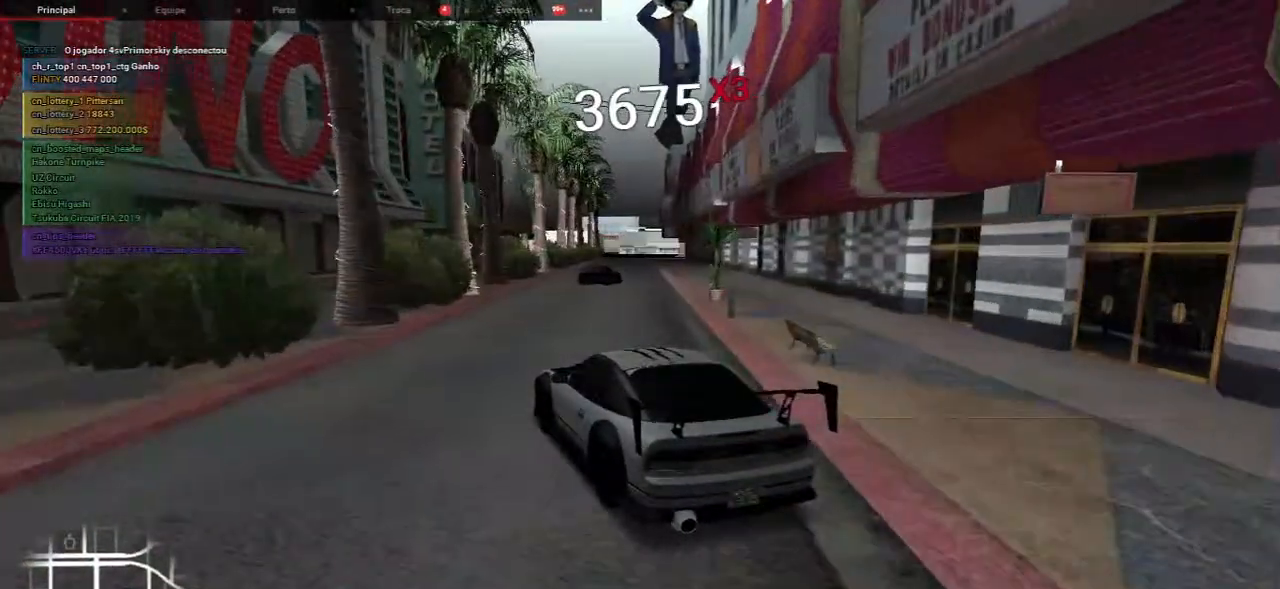
{"keys": ["d", "w"], "mouse": [], "events": [[67, "d", "down"]]}
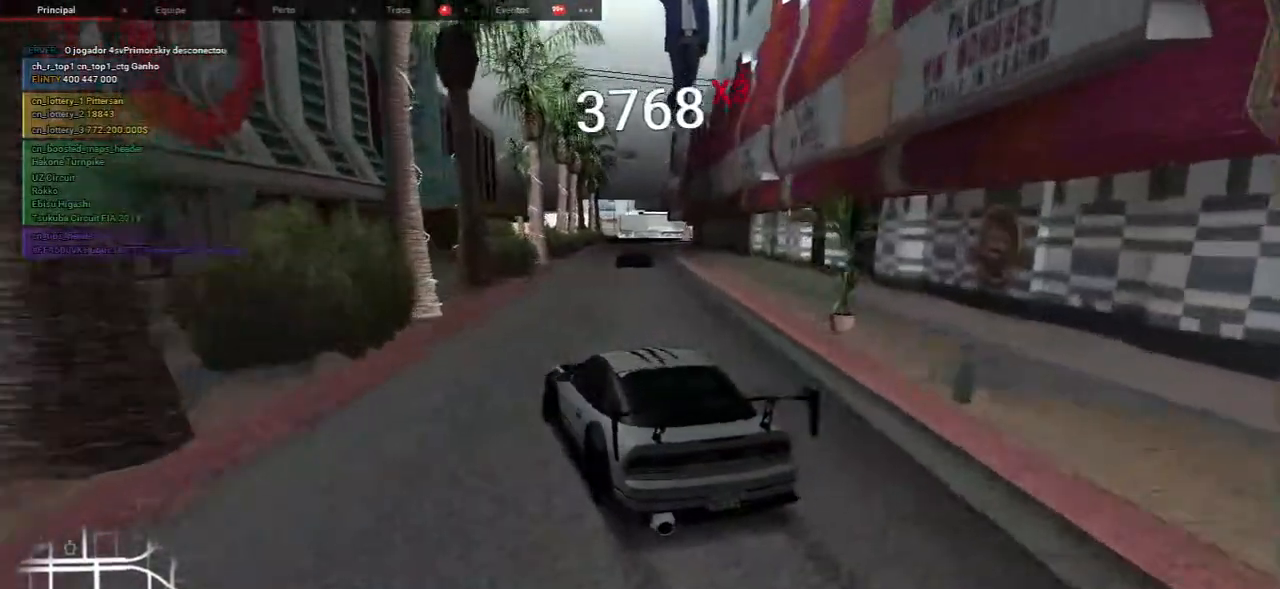
{"keys": ["a", "w"], "mouse": [], "events": [[217, "d", "up"], [317, "a", "down"]]}
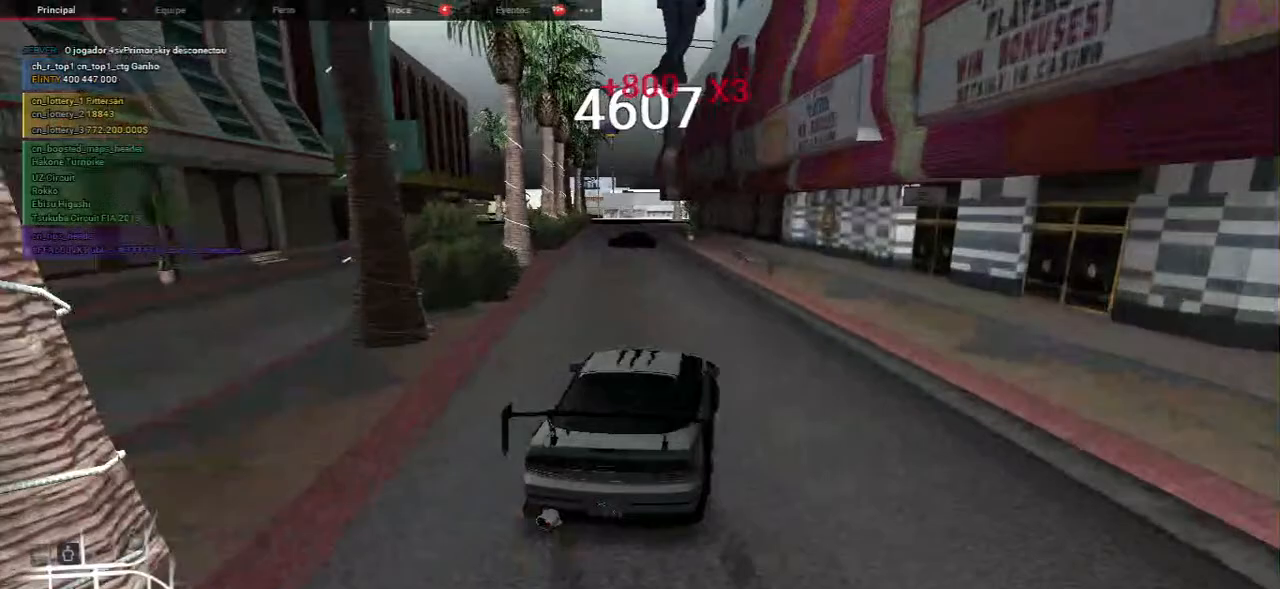
{"keys": ["w"], "mouse": [], "events": [[150, "a", "up"], [317, "a", "down"], [483, "a", "up"]]}
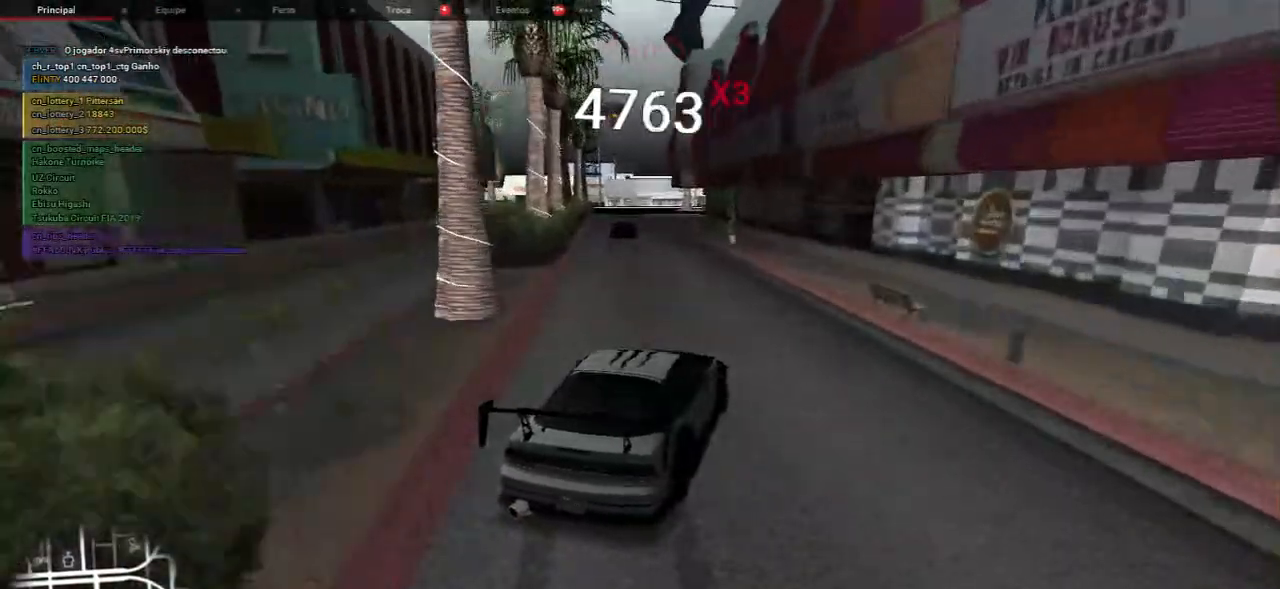
{"keys": ["w"], "mouse": [], "events": [[267, "a", "down"], [367, "a", "up"]]}
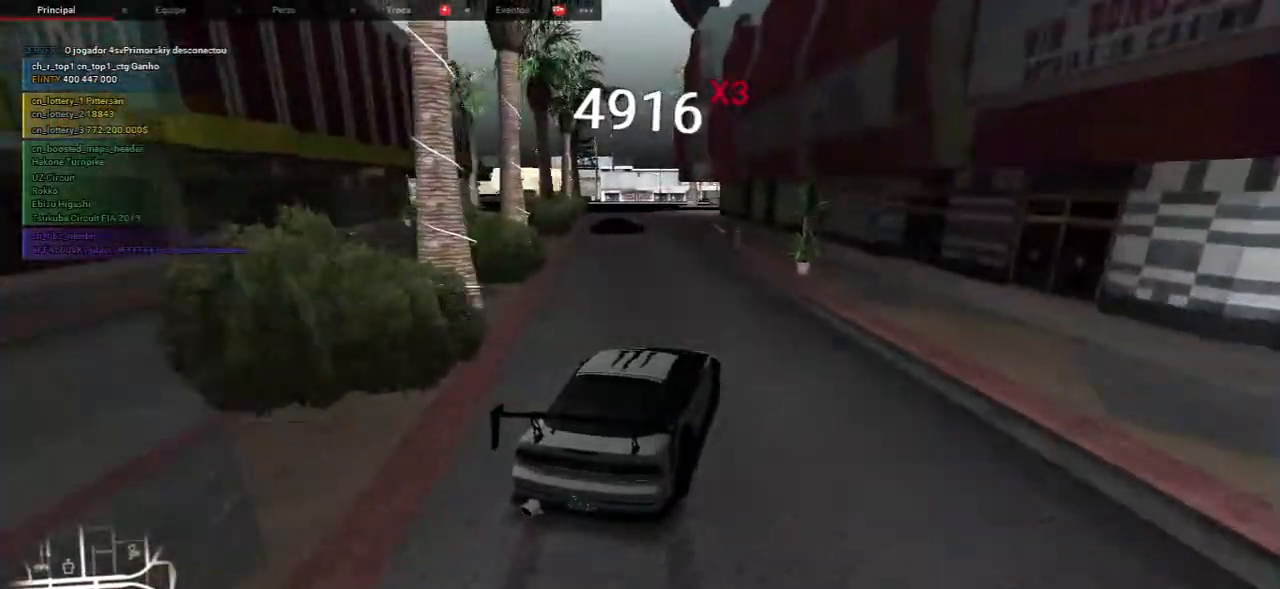
{"keys": ["a"], "mouse": [], "events": [[150, "a", "down"], [483, "w", "up"]]}
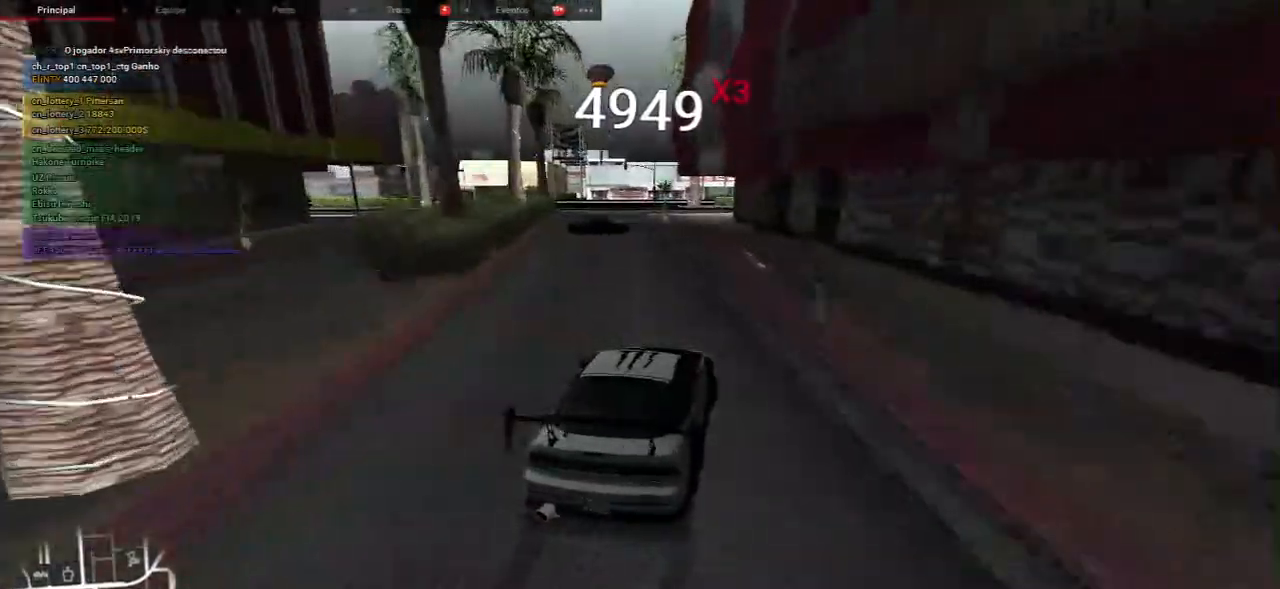
{"keys": ["s"], "mouse": [], "events": [[150, "w", "down"], [350, "w", "up"], [367, "a", "up"], [483, "s", "down"]]}
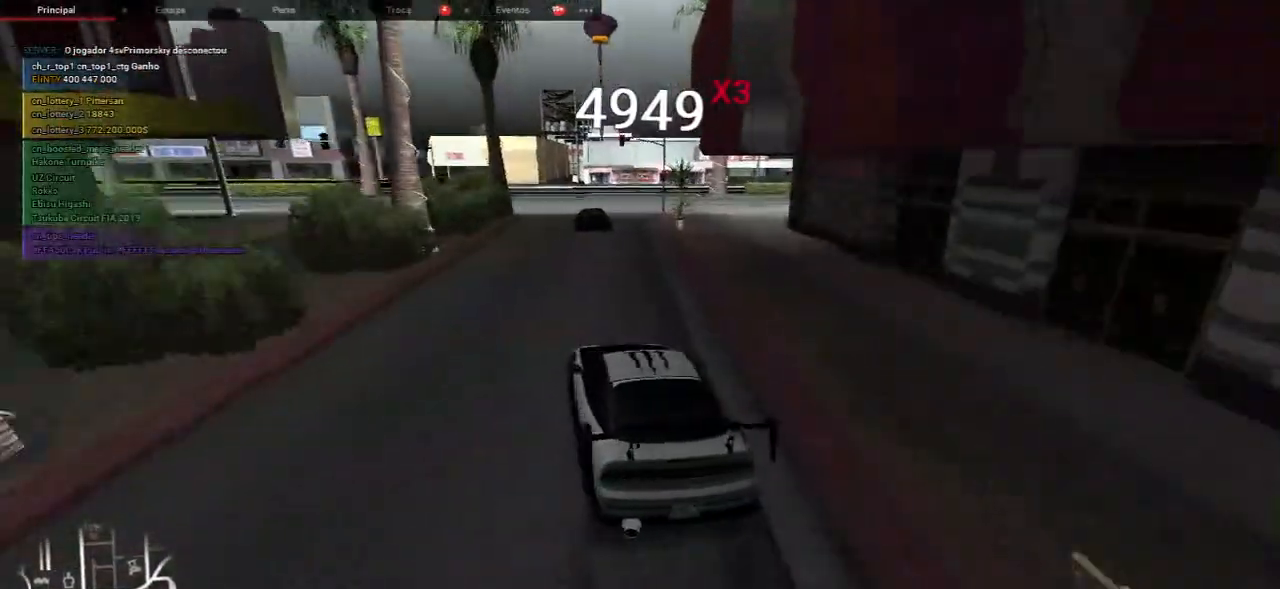
{"keys": ["s"], "mouse": [], "events": []}
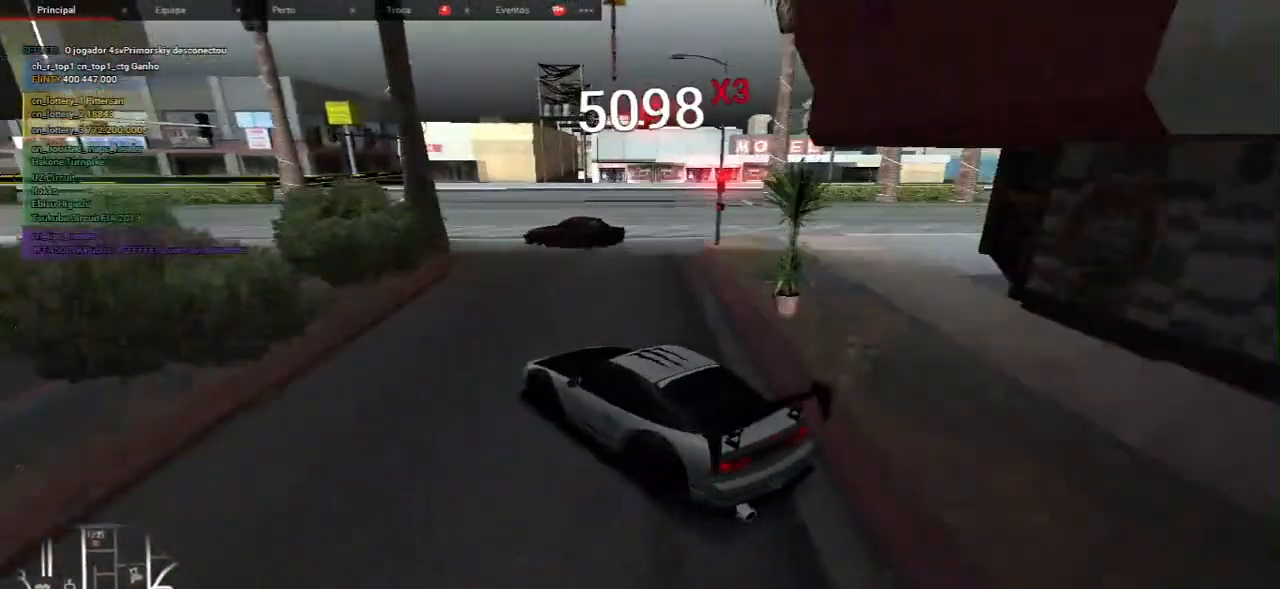
{"keys": [], "mouse": [], "events": [[50, "s", "up"]]}
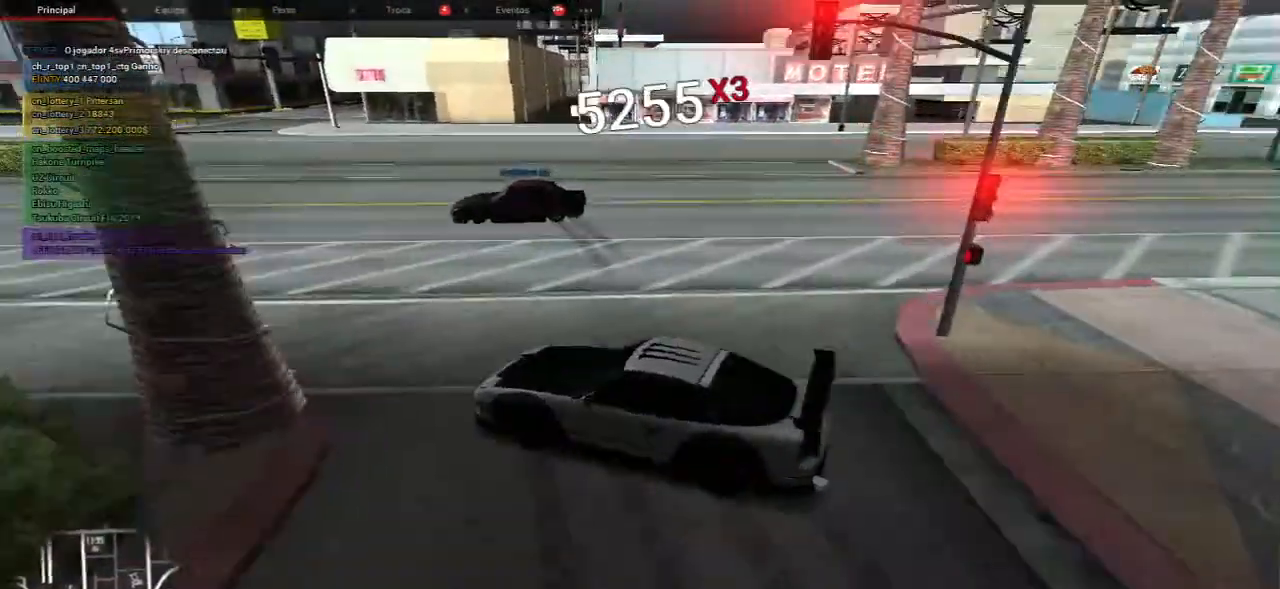
{"keys": ["w"], "mouse": [], "events": [[117, "w", "down"], [267, "w", "up"], [383, "w", "down"]]}
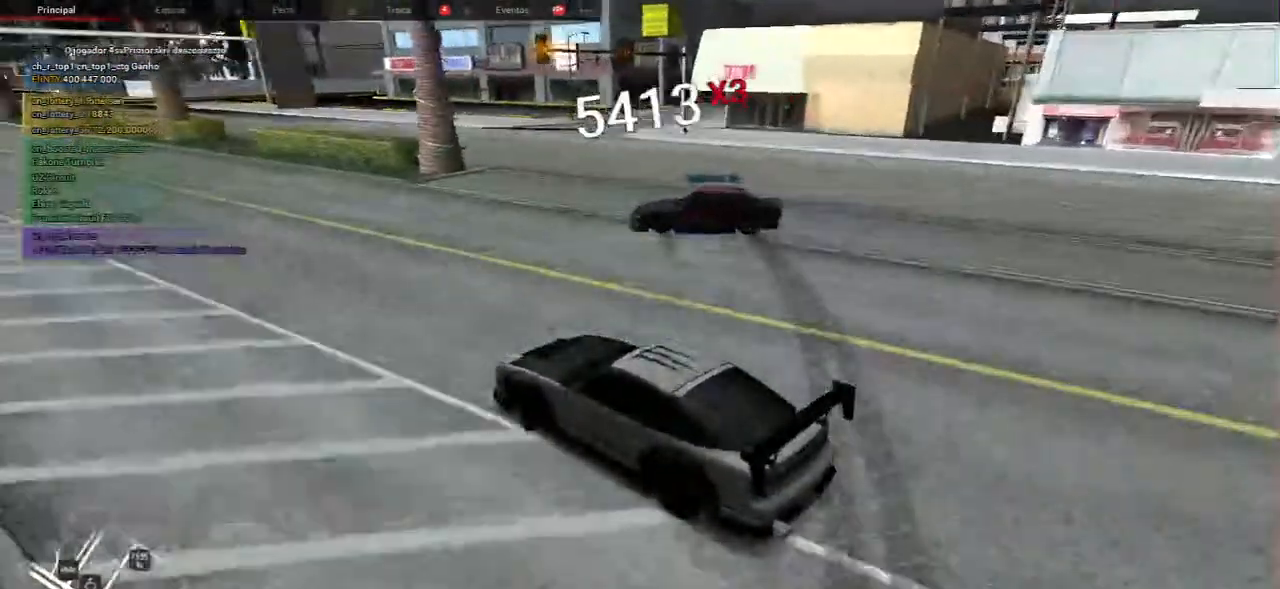
{"keys": ["w"], "mouse": [], "events": [[50, "w", "up"], [133, "w", "down"], [300, "d", "down"], [483, "d", "up"]]}
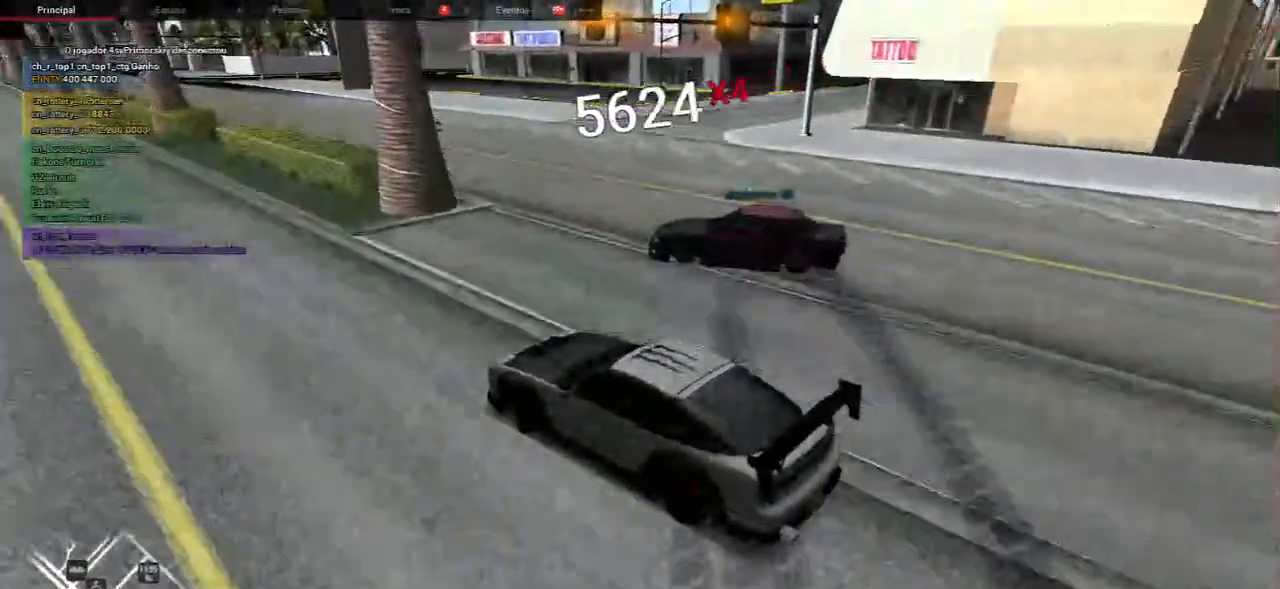
{"keys": ["w"], "mouse": [], "events": [[333, "d", "down"], [500, "d", "up"]]}
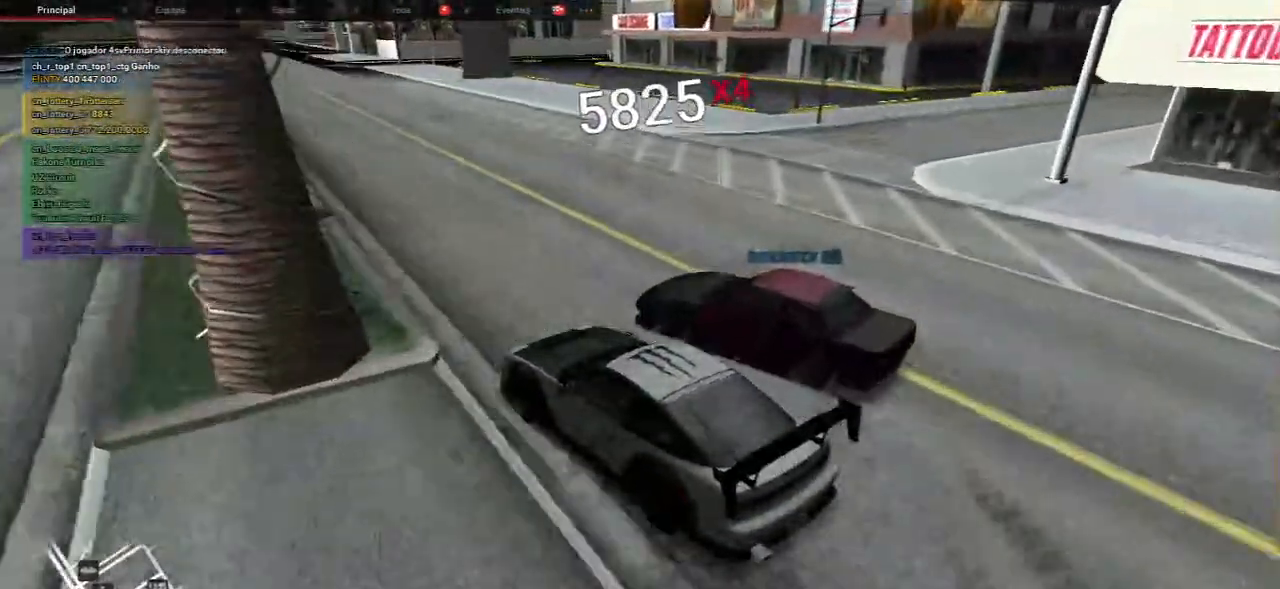
{"keys": ["d", "w"], "mouse": [], "events": [[400, "d", "down"]]}
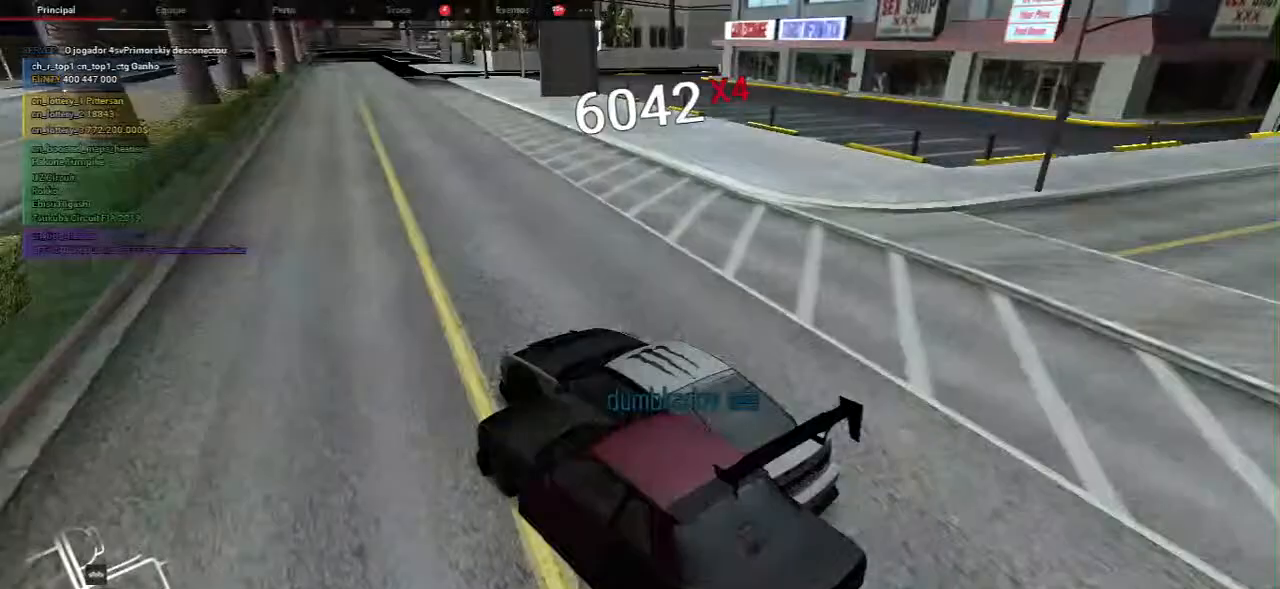
{"keys": ["d", "w"], "mouse": [], "events": [[133, "d", "up"], [500, "d", "down"]]}
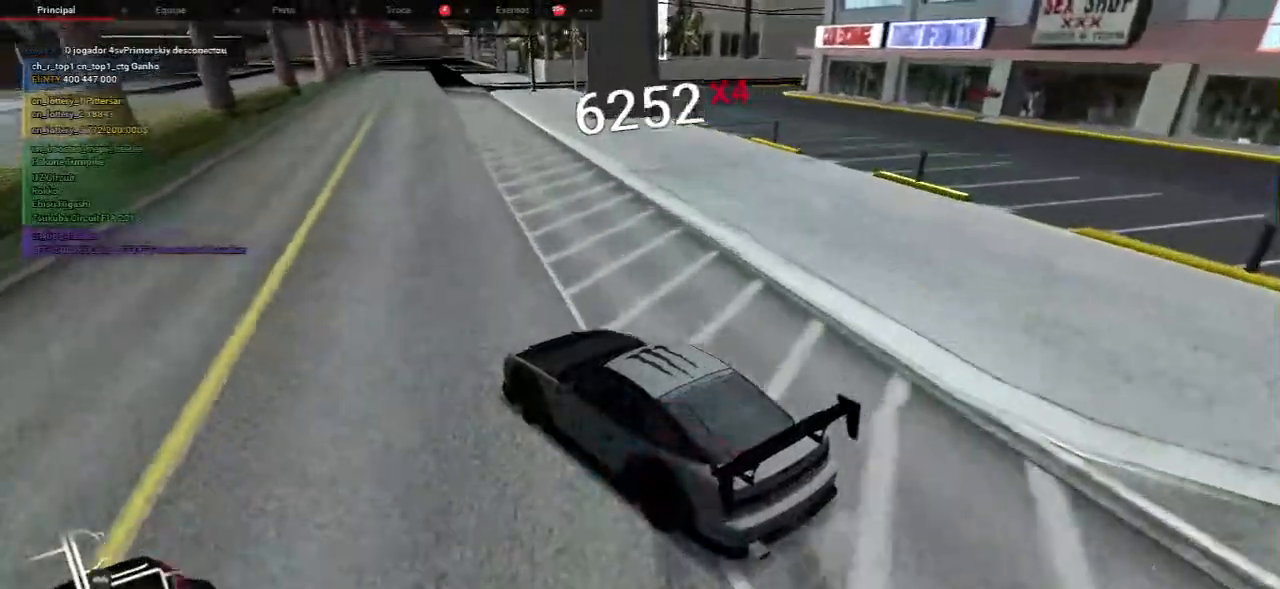
{"keys": ["w"], "mouse": [], "events": [[183, "d", "up"]]}
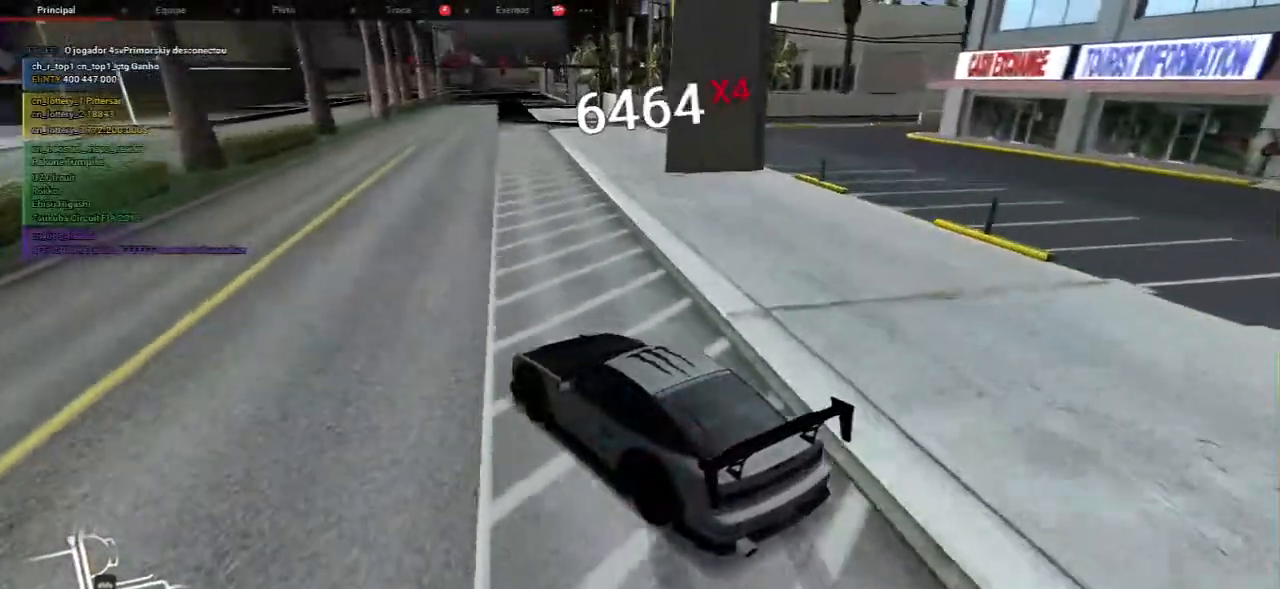
{"keys": [], "mouse": [], "events": [[100, "d", "down"], [250, "d", "up"], [467, "w", "up"]]}
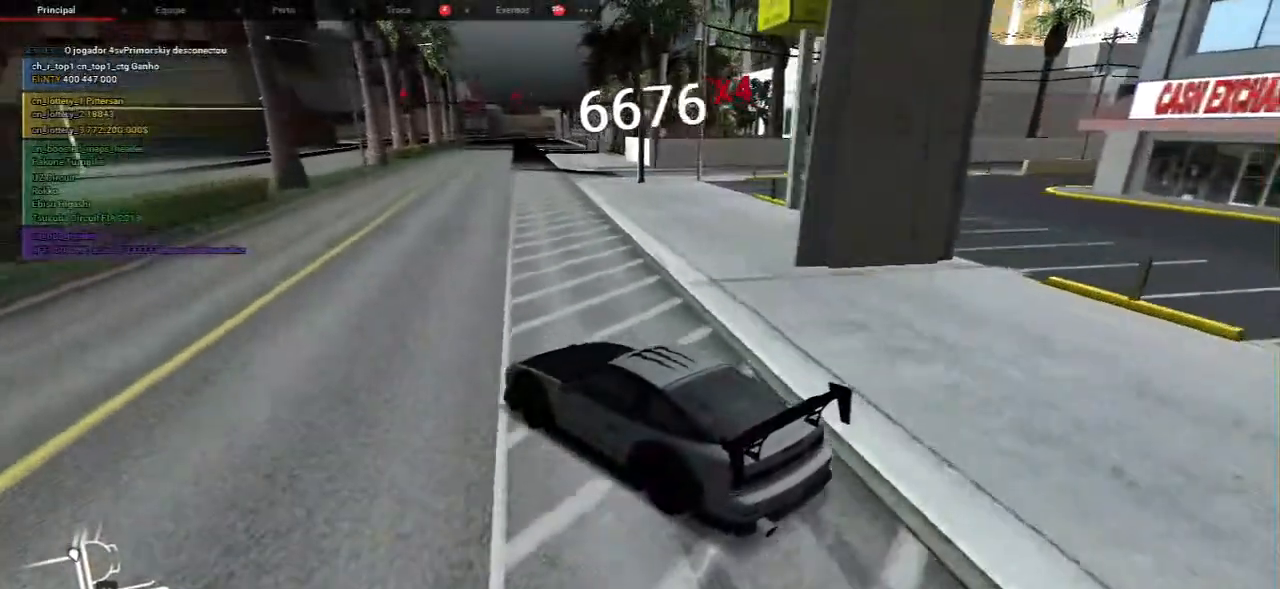
{"keys": ["d"], "mouse": [], "events": [[217, "w", "down"], [367, "d", "down"], [483, "w", "up"]]}
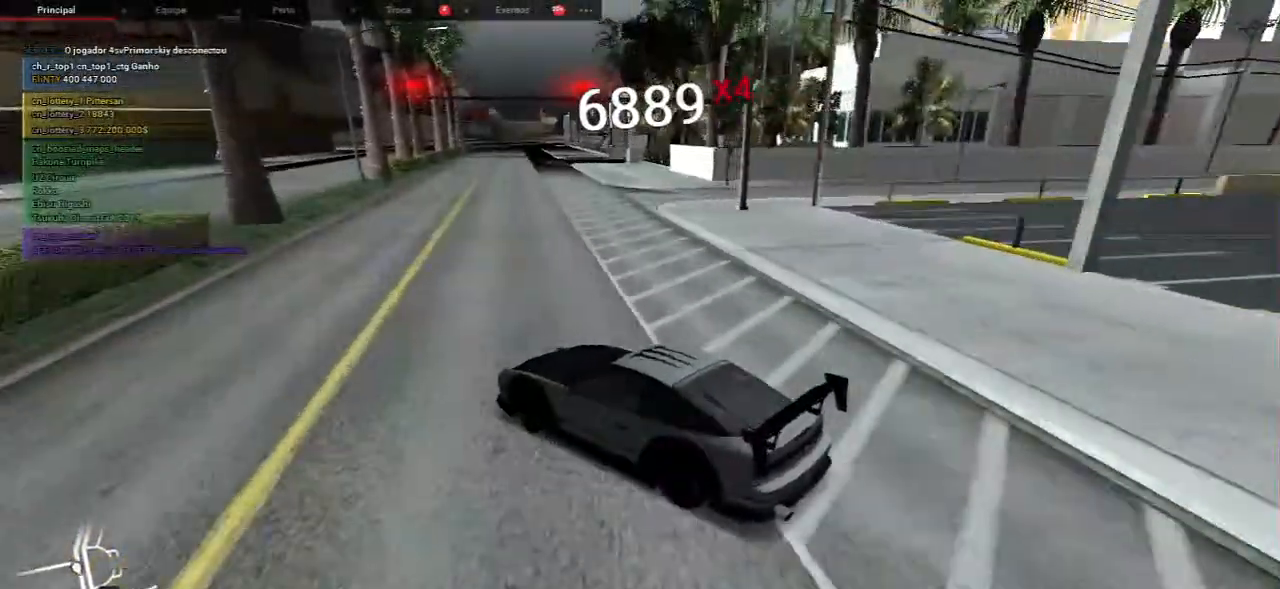
{"keys": ["w"], "mouse": [], "events": [[267, "w", "down"], [400, "d", "up"]]}
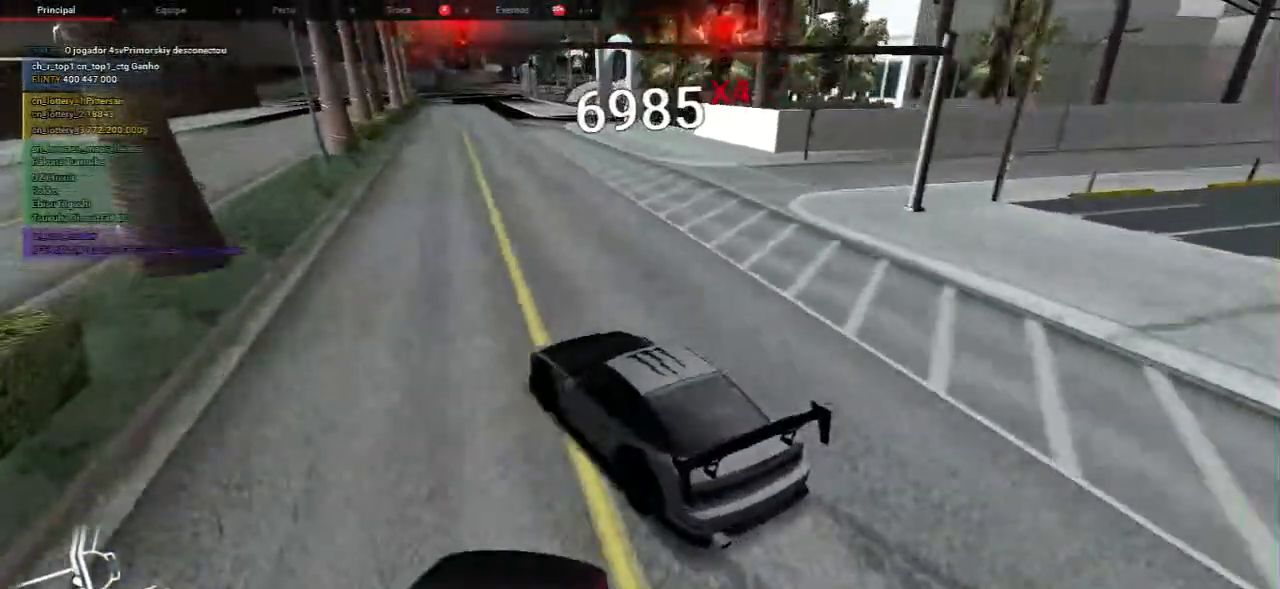
{"keys": ["s"], "mouse": [], "events": [[17, "a", "down"], [200, "a", "up"], [267, "w", "up"], [400, "s", "down"]]}
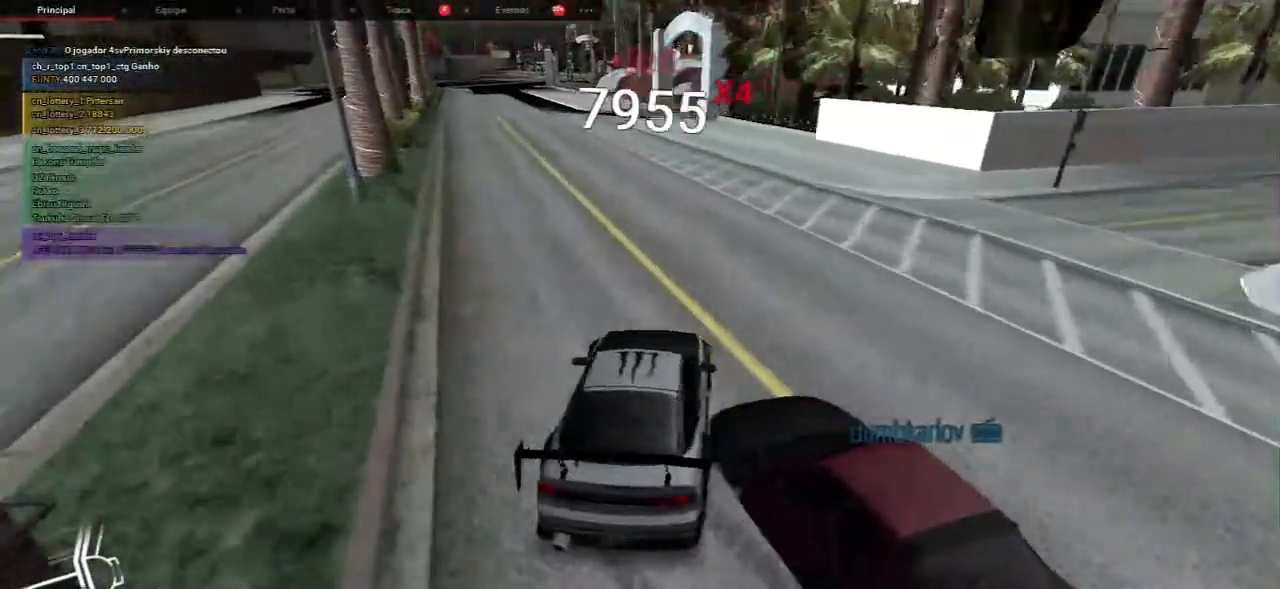
{"keys": ["w"], "mouse": [], "events": [[67, "a", "down"], [83, "s", "up"], [200, "a", "up"], [383, "w", "down"], [400, "a", "down"], [467, "a", "up"]]}